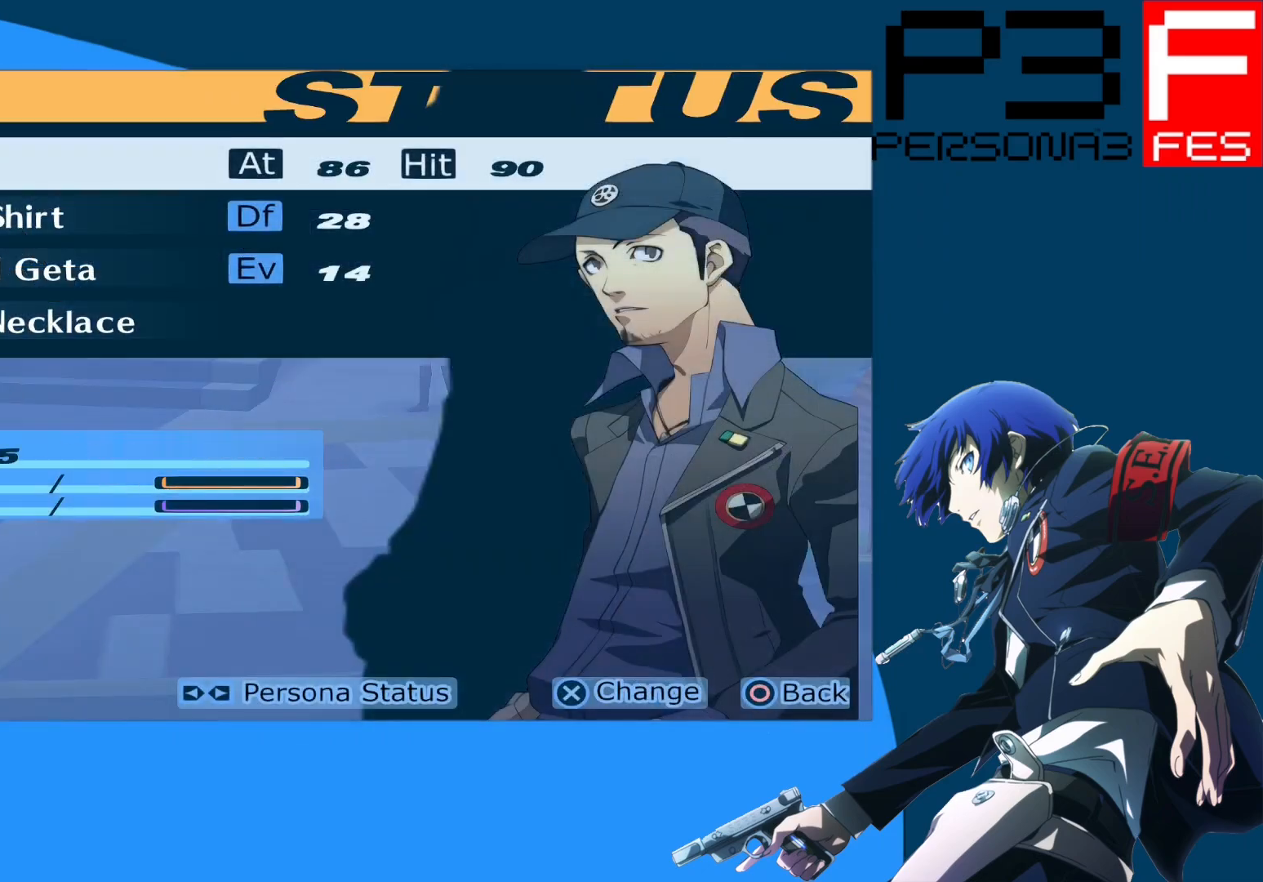
Gameplay with a controller (Xbox layout); each line is a JSON object with the inputs held at the frame after it. "events" lists button and stick changes between this image and that frame as [ms after this image, input, new state], when the widget could be followed in between.
{"buttons": [], "left_stick": "center", "right_stick": "center", "events": [[350, "DPAD_DOWN", "down"], [500, "DPAD_DOWN", "up"]]}
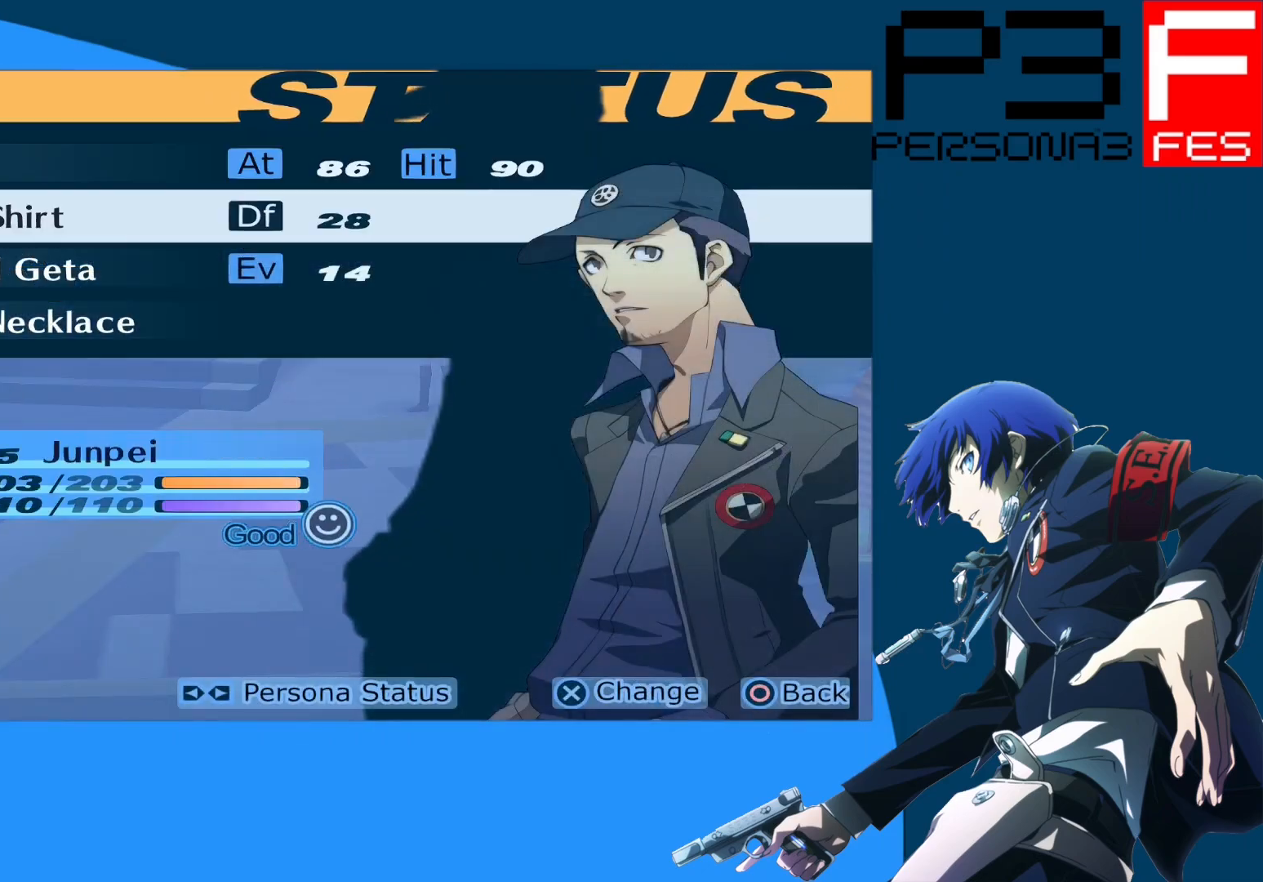
{"buttons": [], "left_stick": "center", "right_stick": "center", "events": []}
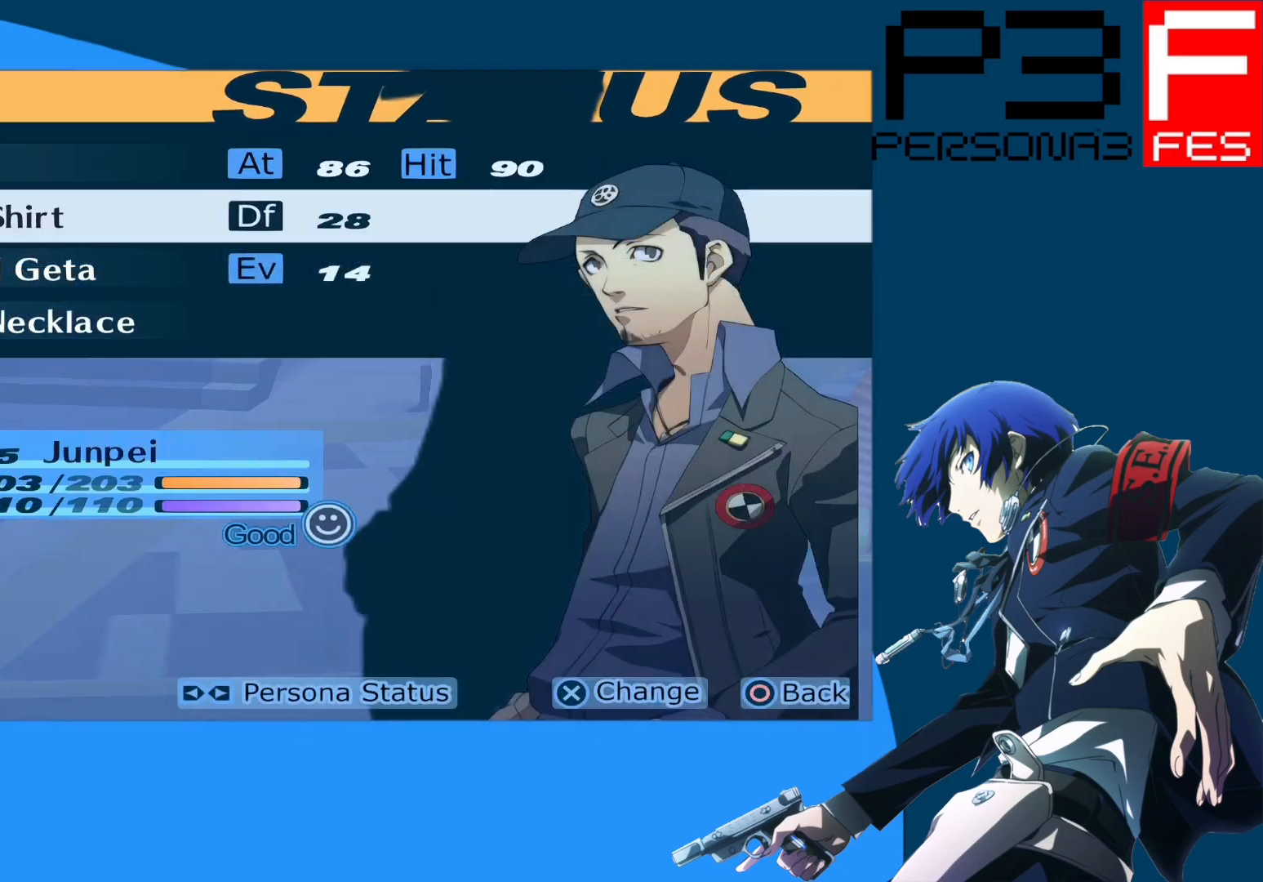
{"buttons": [], "left_stick": "center", "right_stick": "center", "events": [[333, "A", "down"], [483, "A", "up"]]}
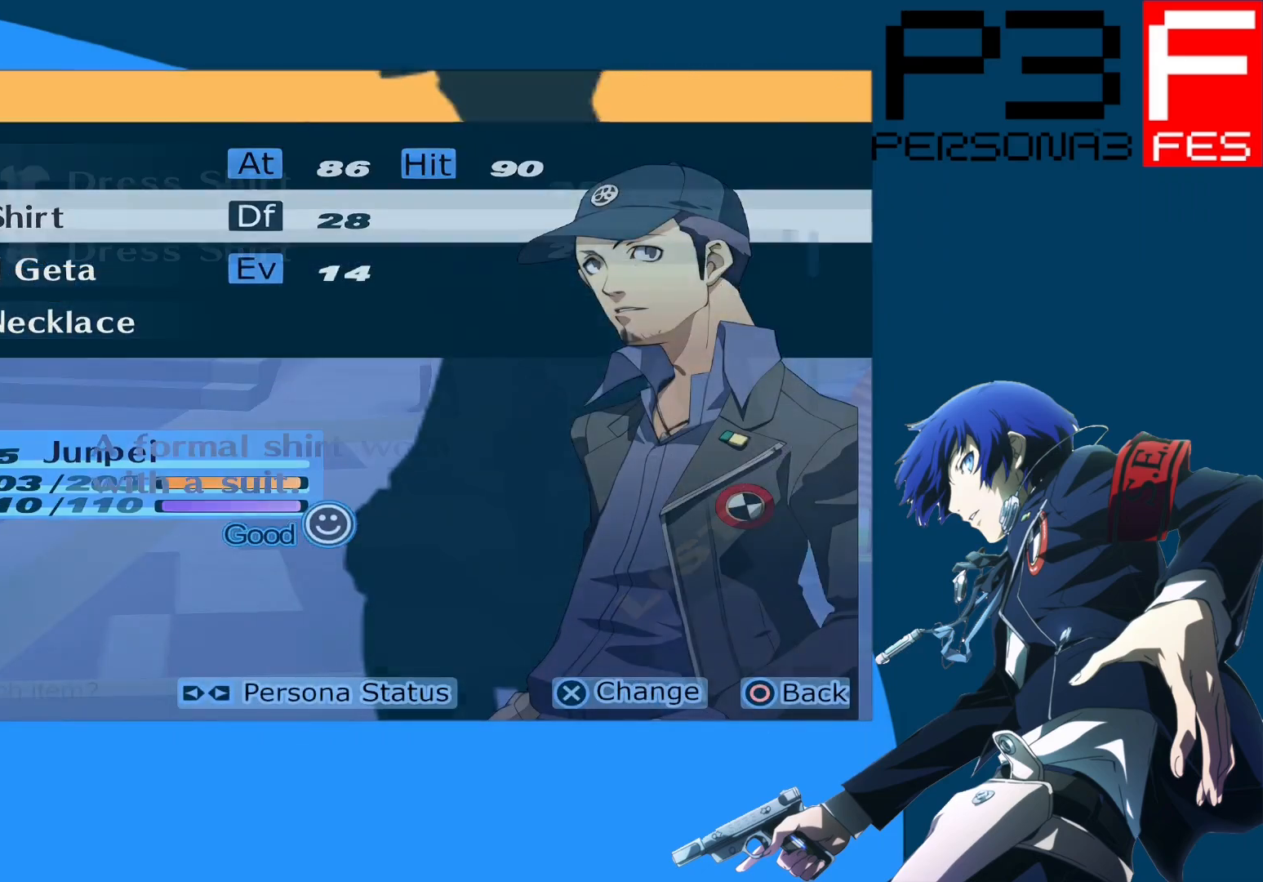
{"buttons": [], "left_stick": "center", "right_stick": "center", "events": []}
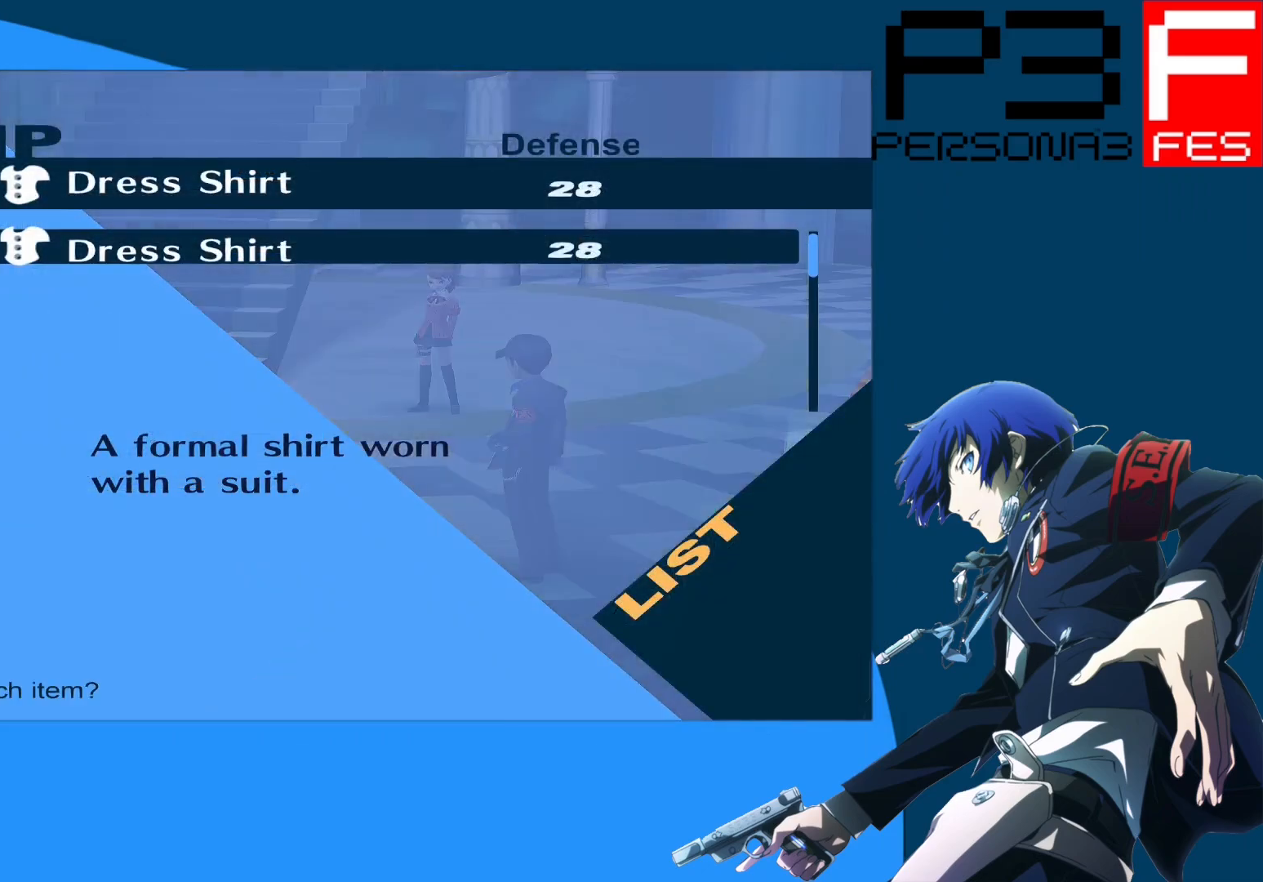
{"buttons": [], "left_stick": "center", "right_stick": "center", "events": [[300, "B", "down"], [433, "B", "up"]]}
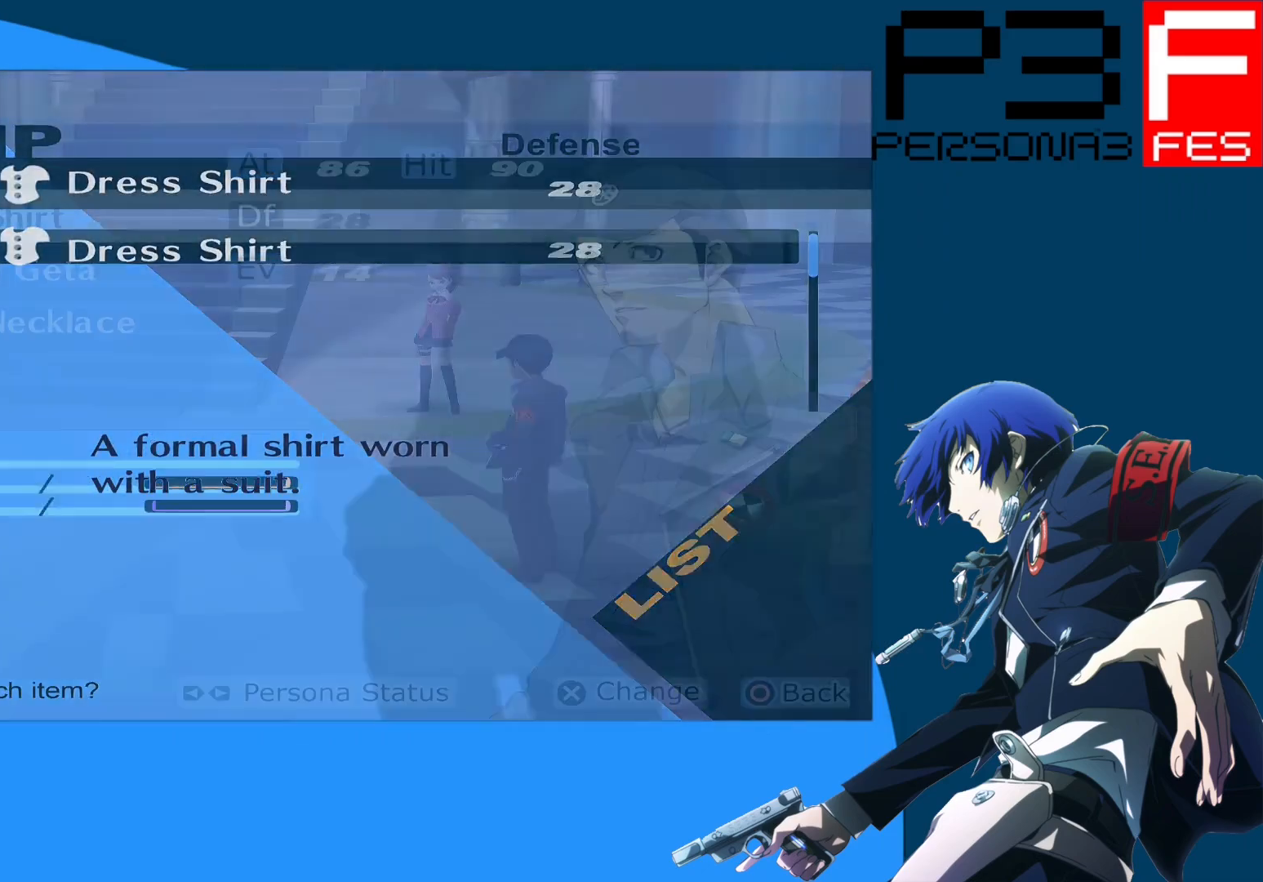
{"buttons": [], "left_stick": "center", "right_stick": "center", "events": [[250, "DPAD_DOWN", "down"], [383, "DPAD_DOWN", "up"]]}
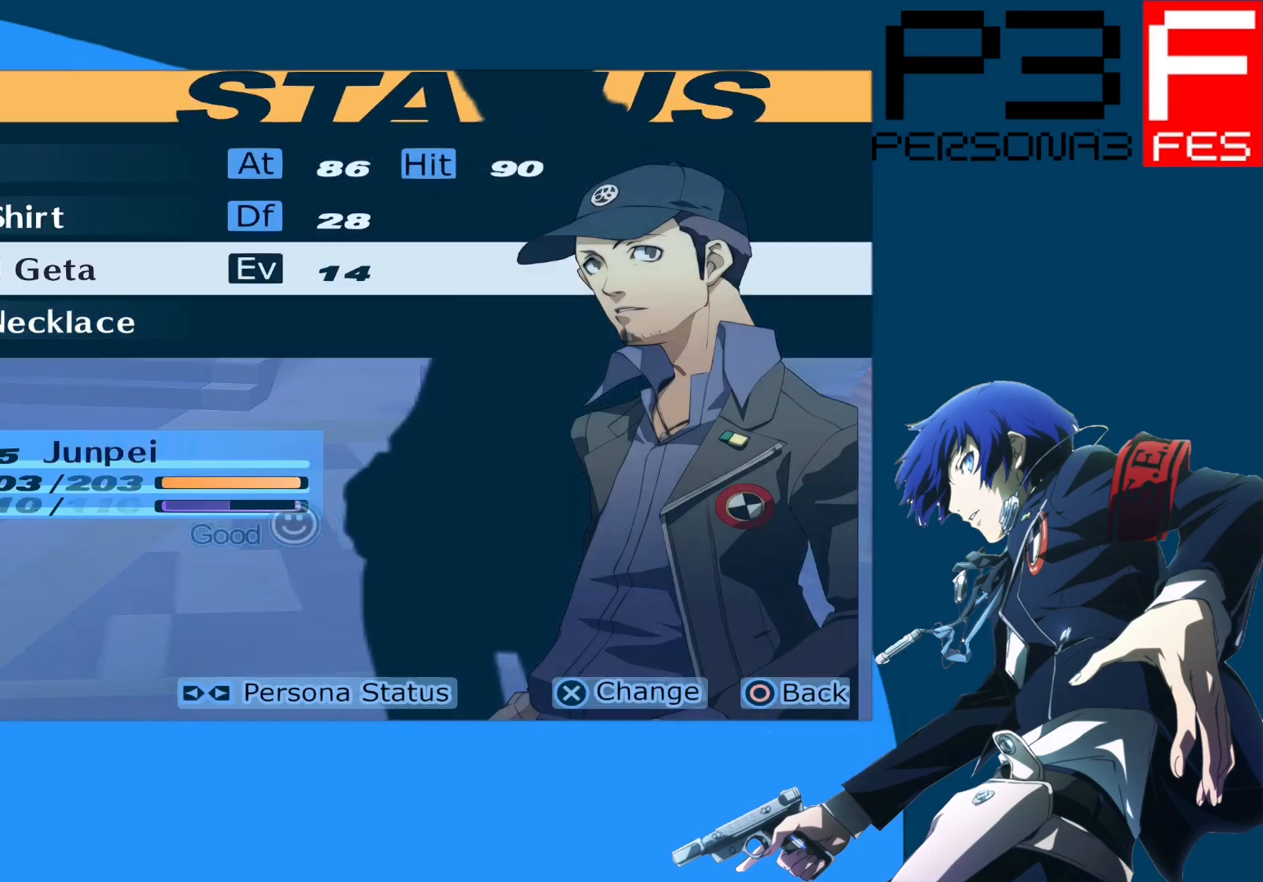
{"buttons": [], "left_stick": "center", "right_stick": "center", "events": [[83, "A", "down"], [233, "A", "up"]]}
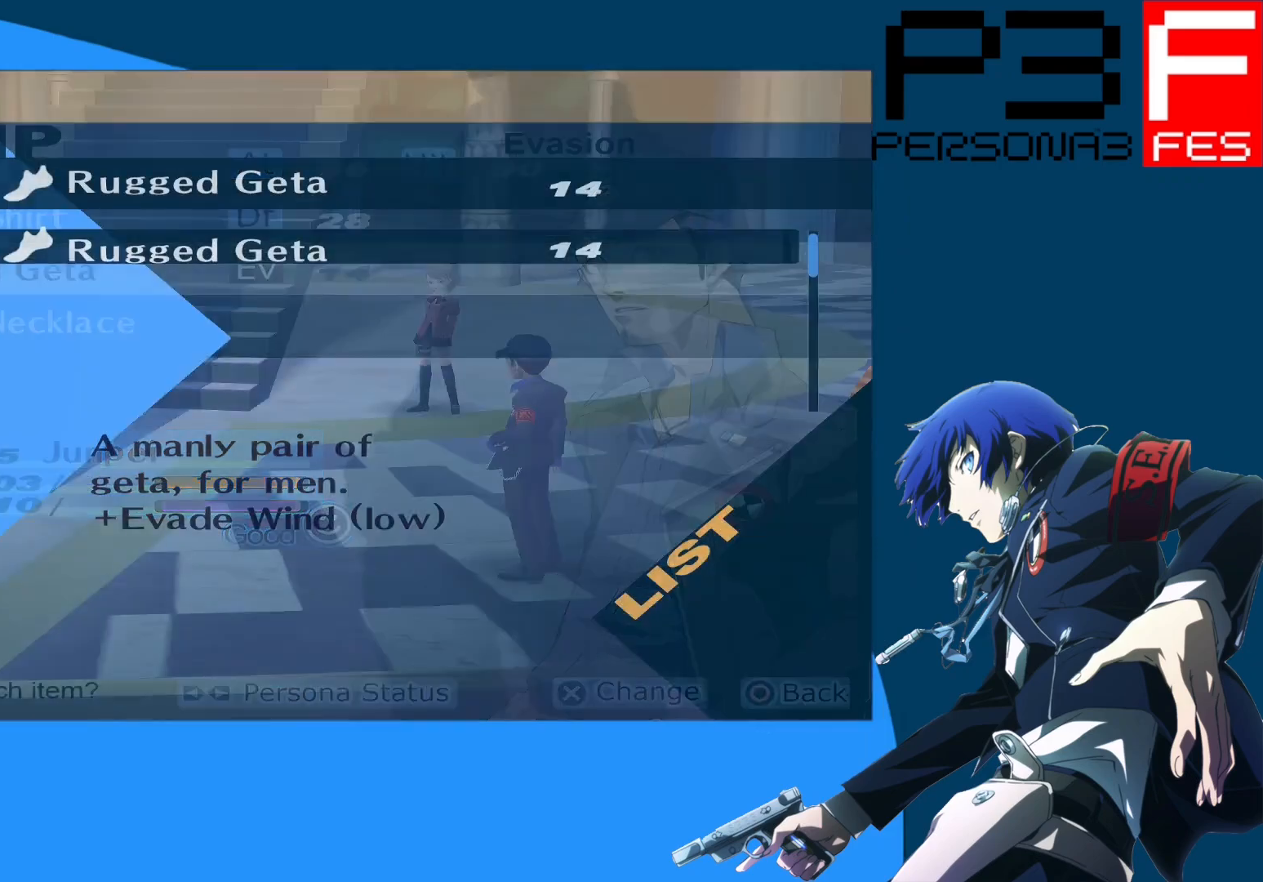
{"buttons": [], "left_stick": "center", "right_stick": "center", "events": [[350, "B", "down"], [467, "B", "up"]]}
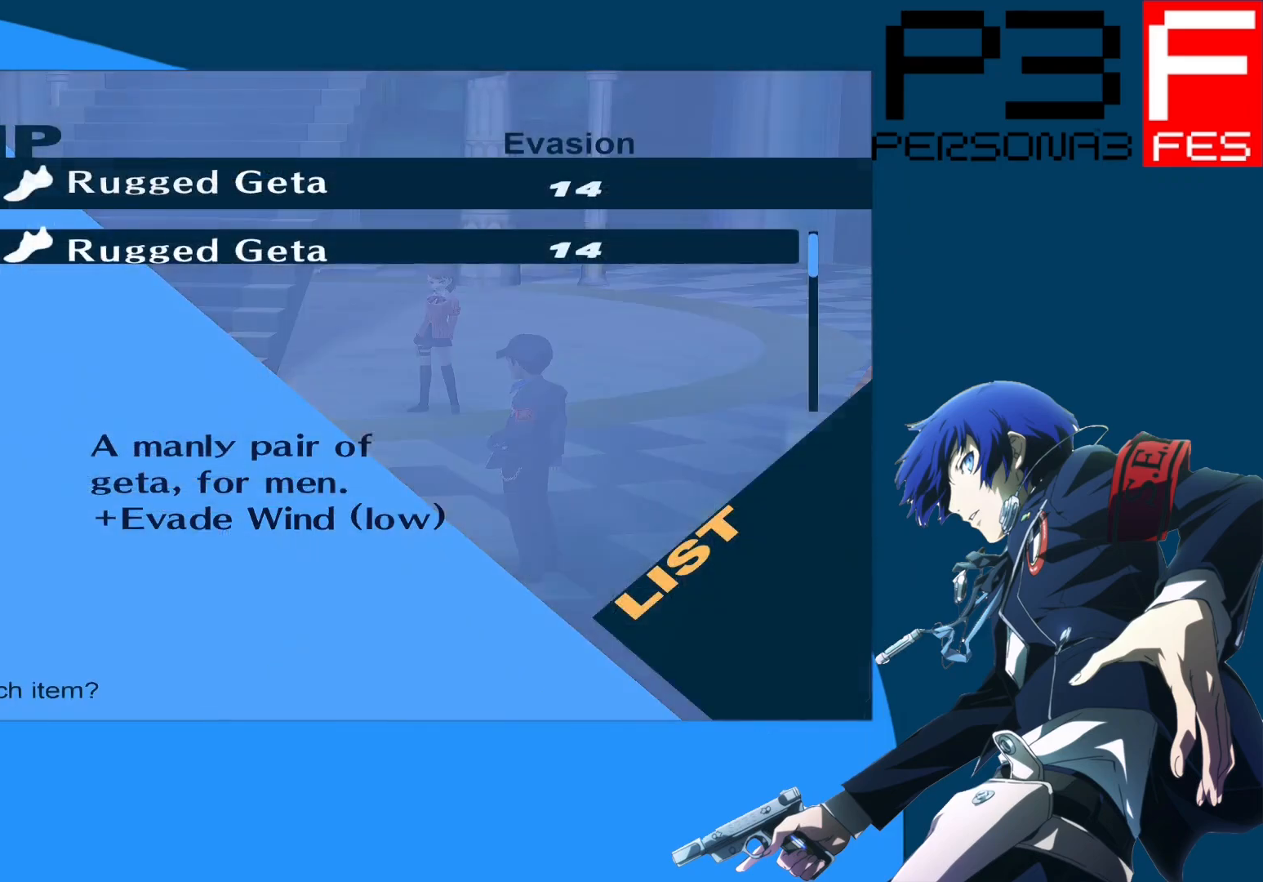
{"buttons": [], "left_stick": "center", "right_stick": "center", "events": [[300, "DPAD_DOWN", "down"], [433, "DPAD_DOWN", "up"]]}
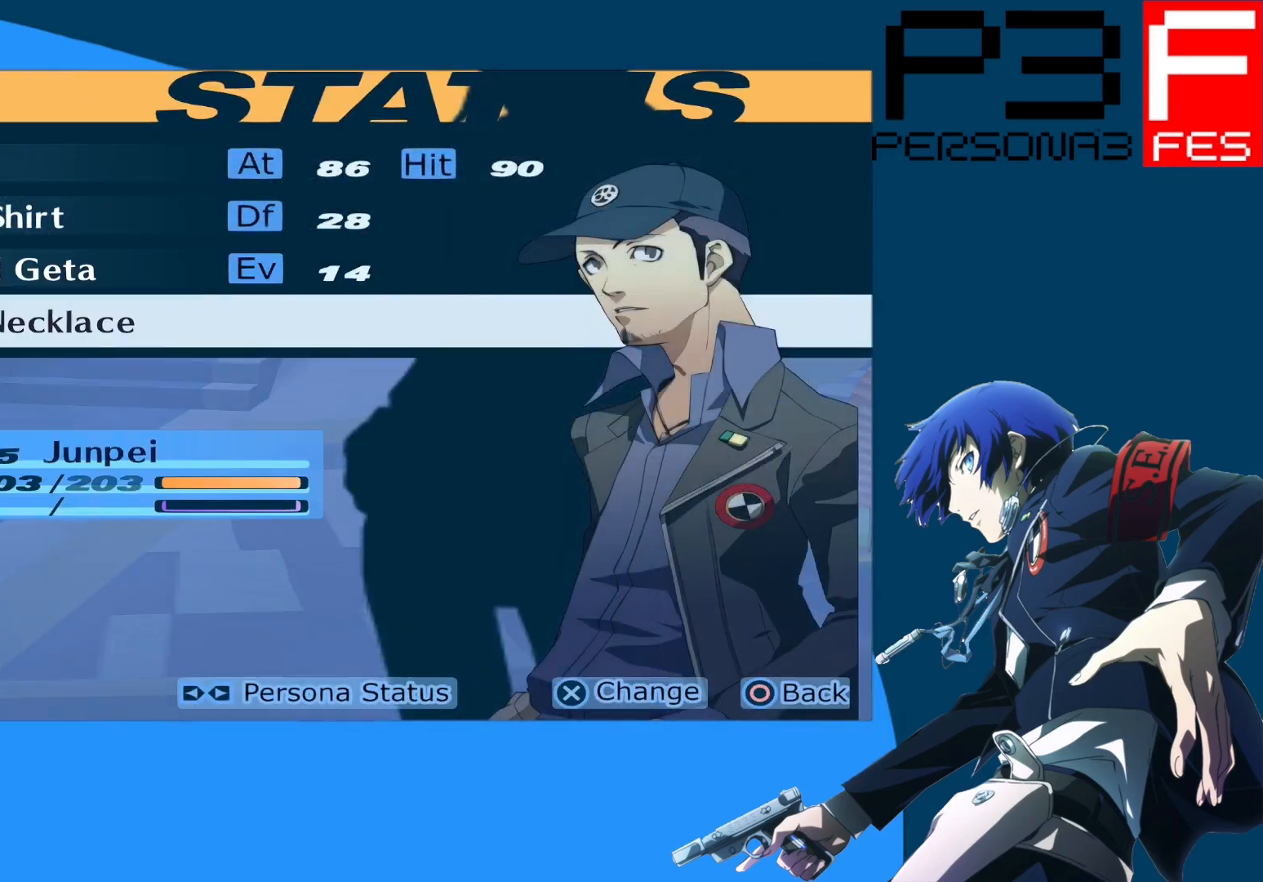
{"buttons": [], "left_stick": "center", "right_stick": "center", "events": [[150, "A", "down"], [283, "A", "up"]]}
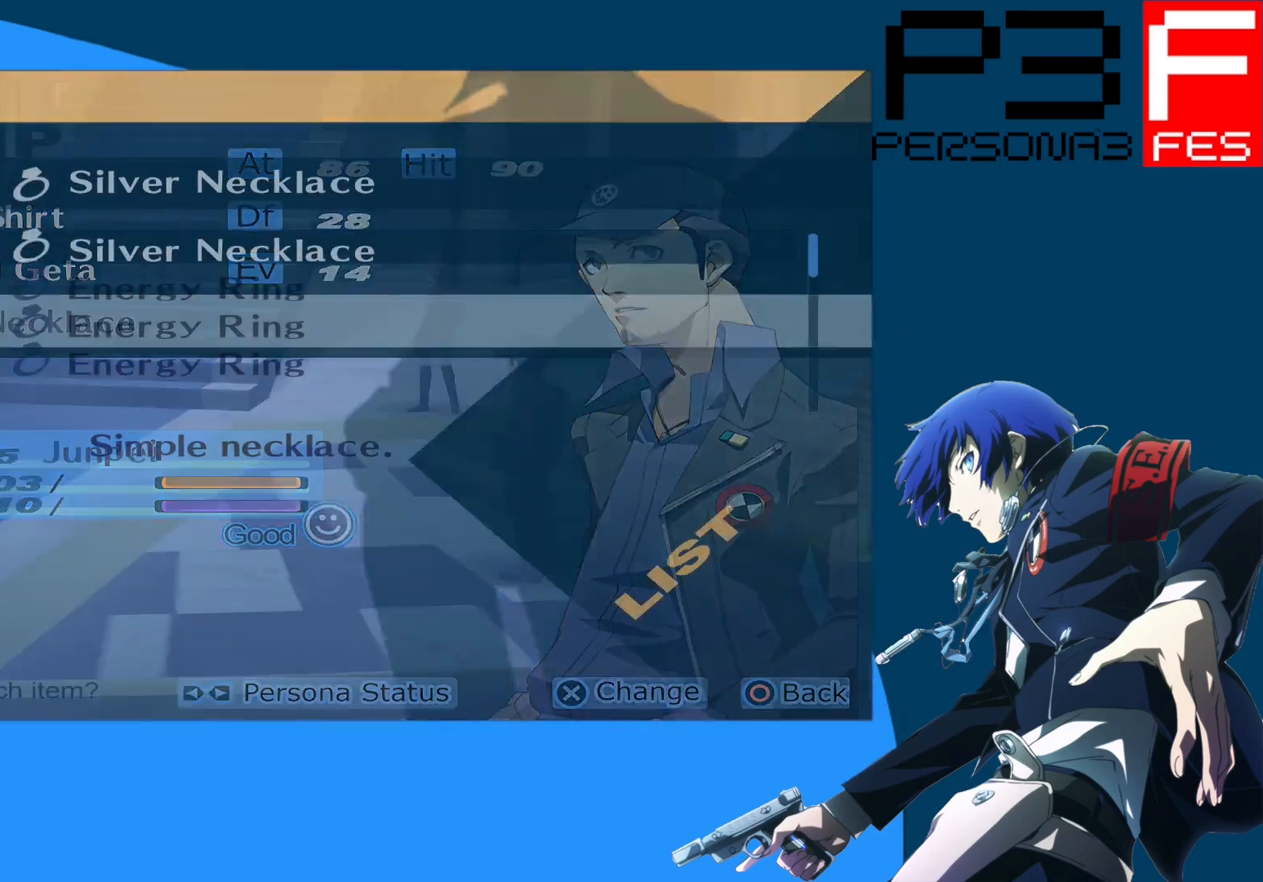
{"buttons": ["DPAD_DOWN"], "left_stick": "center", "right_stick": "center", "events": [[433, "DPAD_DOWN", "down"]]}
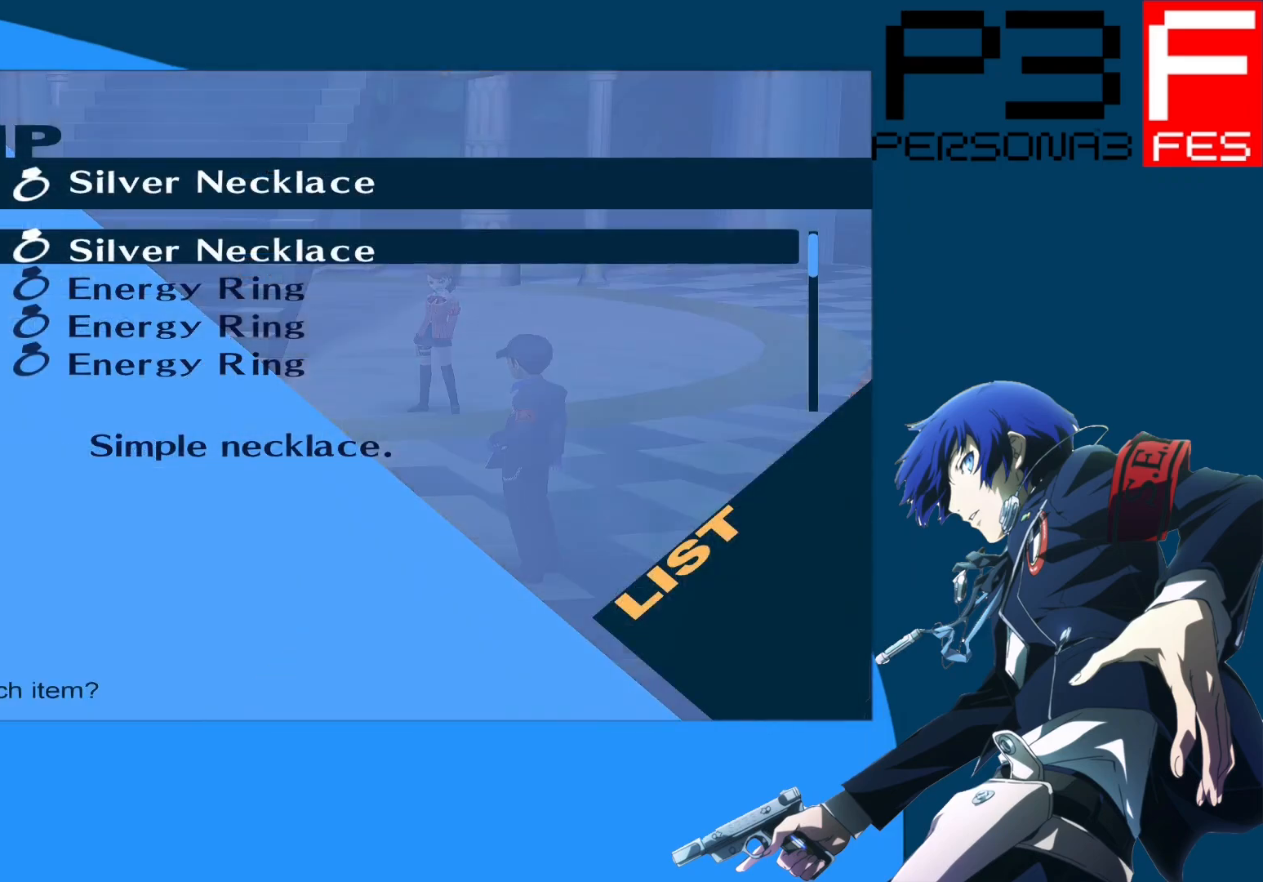
{"buttons": [], "left_stick": "center", "right_stick": "center", "events": [[100, "DPAD_DOWN", "up"]]}
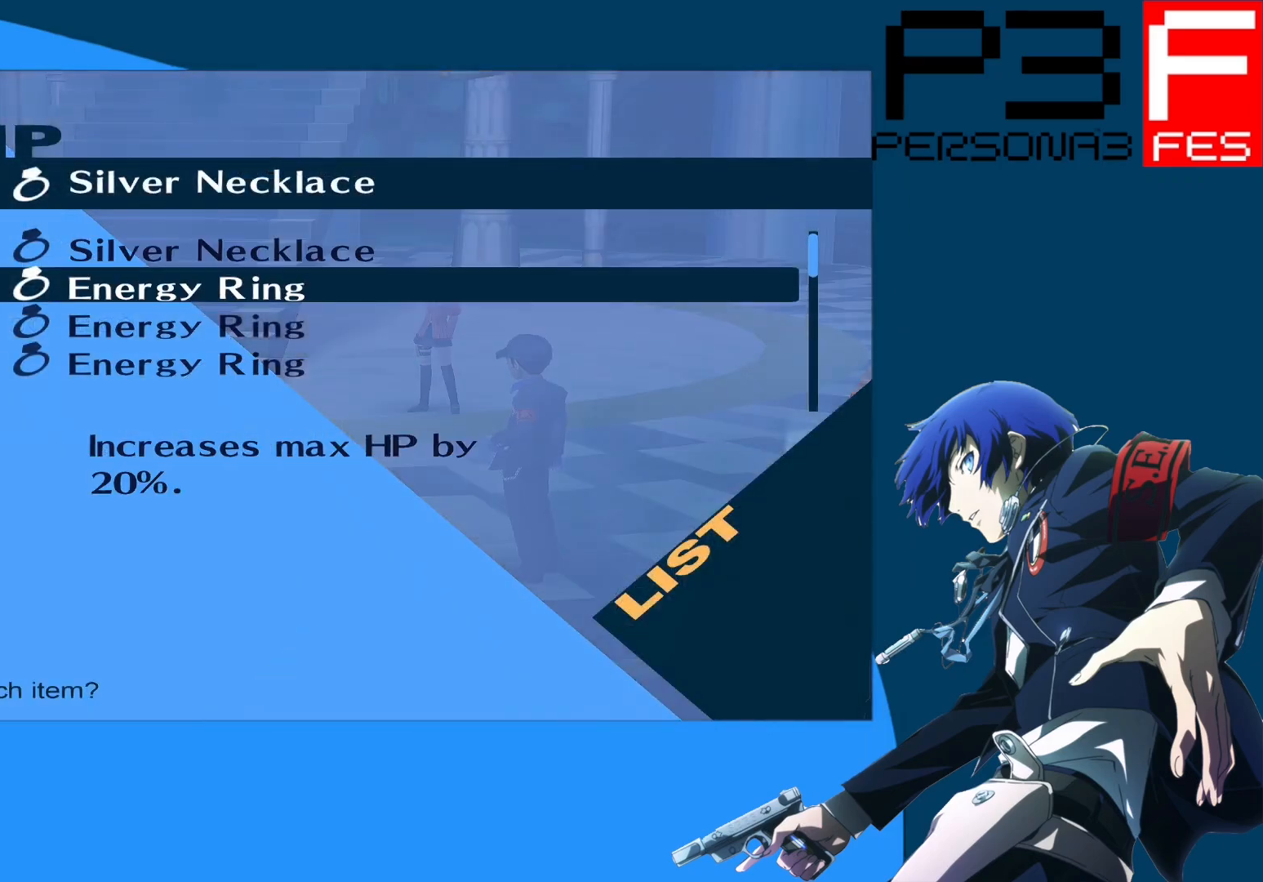
{"buttons": [], "left_stick": "center", "right_stick": "center", "events": []}
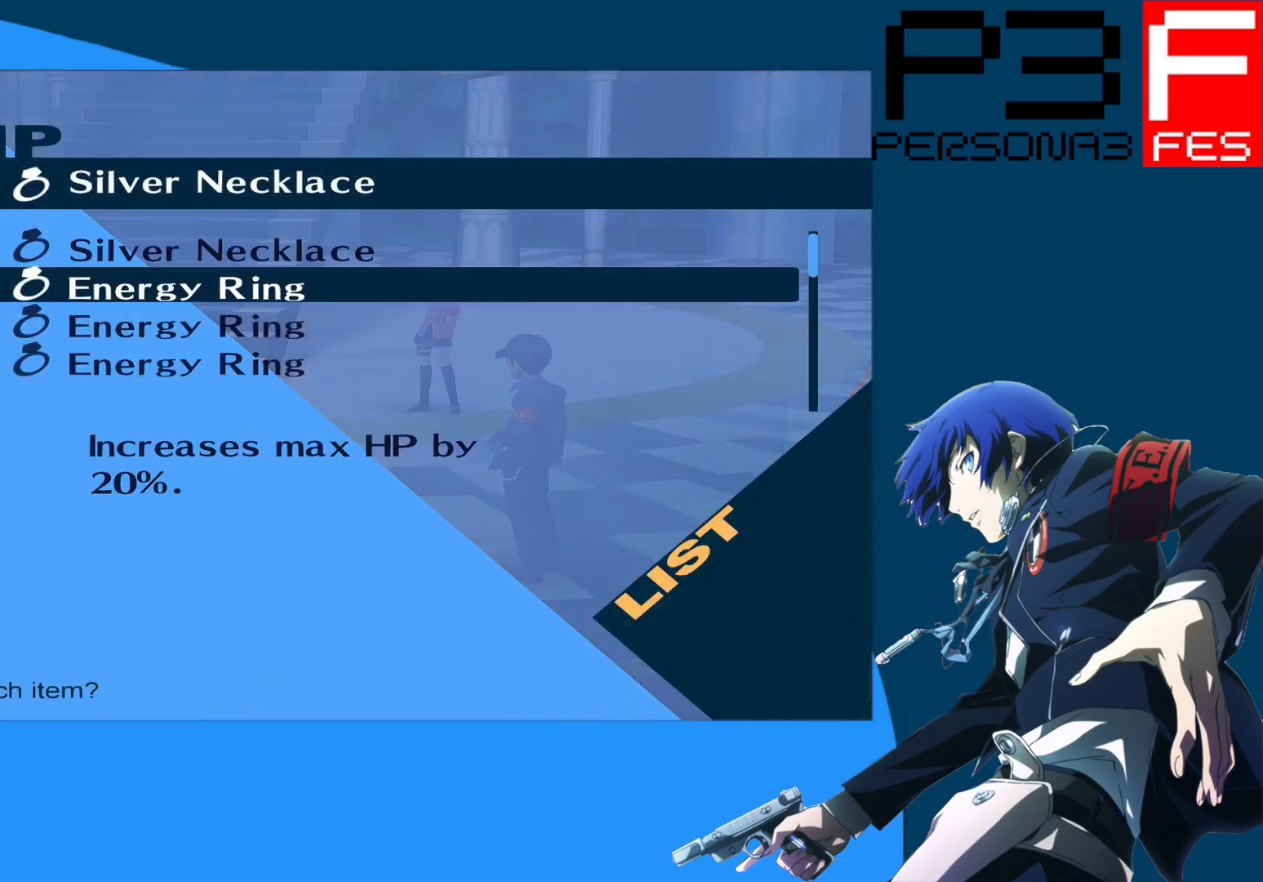
{"buttons": [], "left_stick": "center", "right_stick": "center", "events": []}
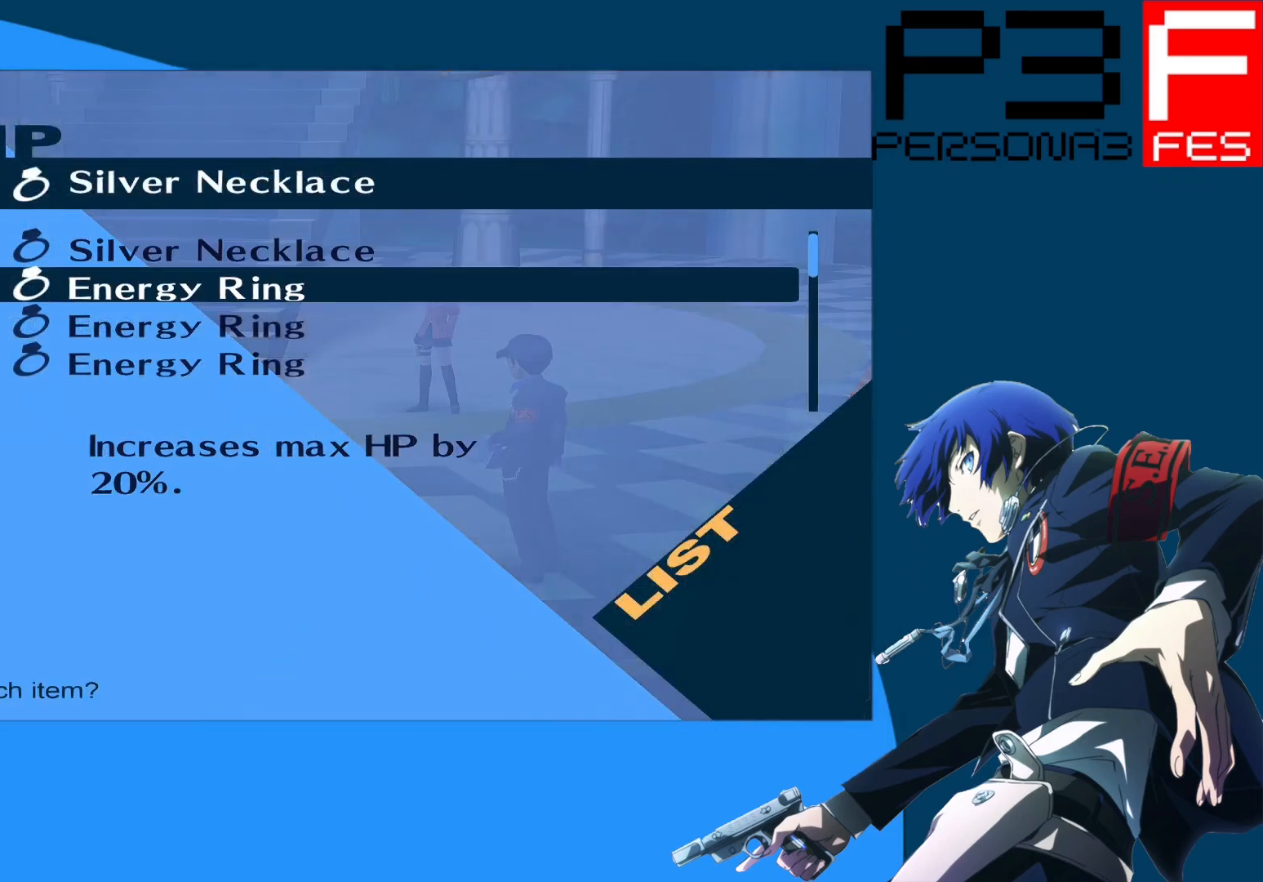
{"buttons": [], "left_stick": "center", "right_stick": "center", "events": [[100, "A", "down"], [300, "A", "up"]]}
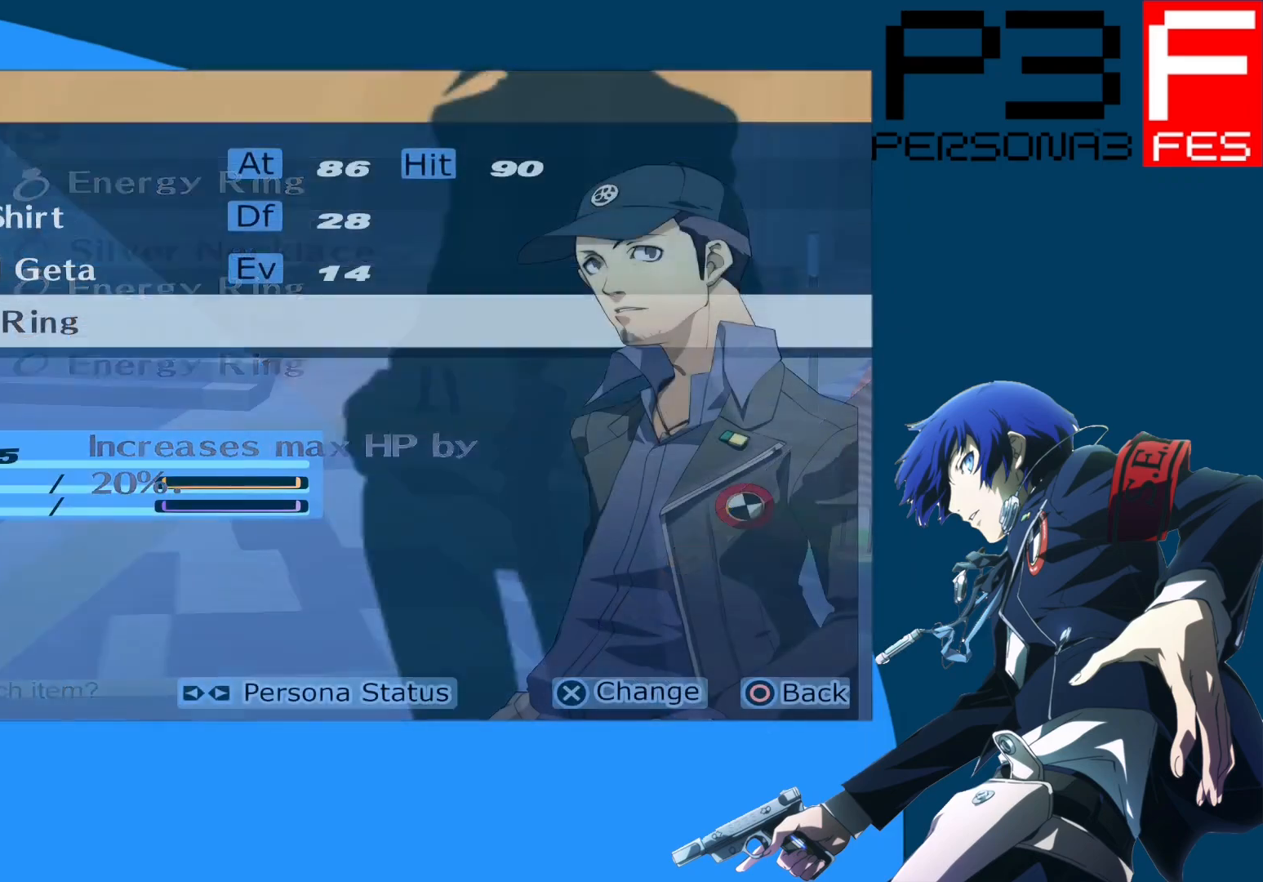
{"buttons": [], "left_stick": "center", "right_stick": "center", "events": []}
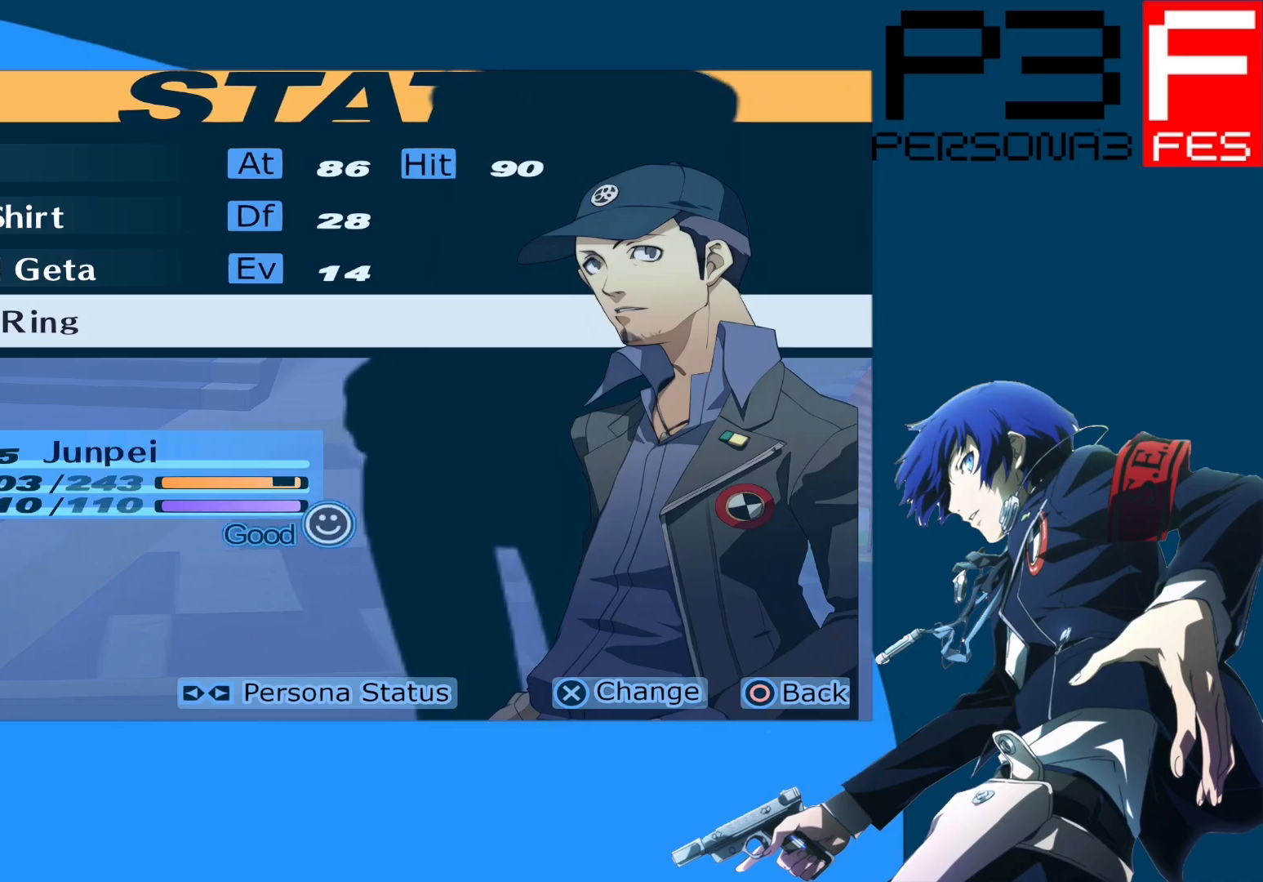
{"buttons": [], "left_stick": "center", "right_stick": "center", "events": [[217, "B", "down"], [417, "B", "up"]]}
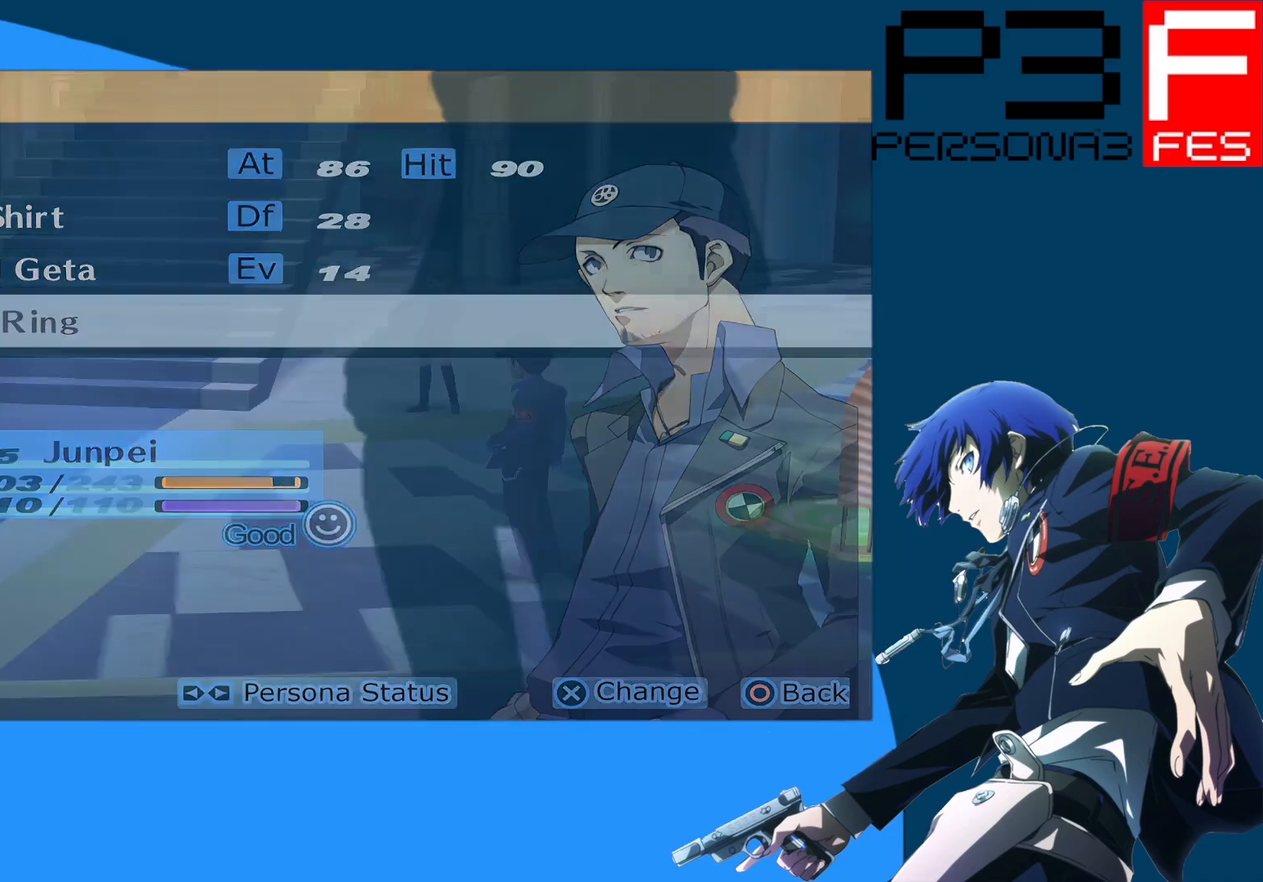
{"buttons": [], "left_stick": "center", "right_stick": "center", "events": []}
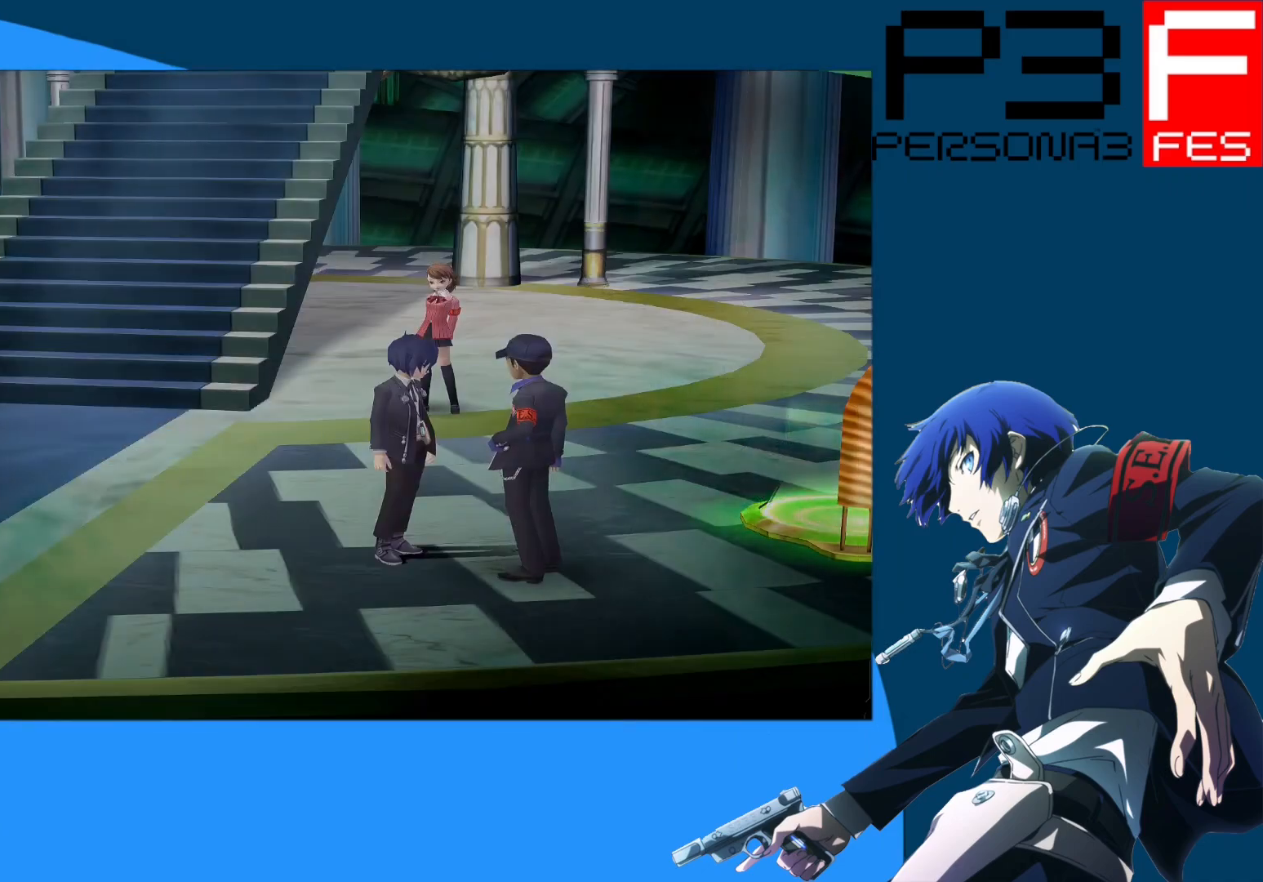
{"buttons": [], "left_stick": "left", "right_stick": "center", "events": [[367, "left_stick", "left"]]}
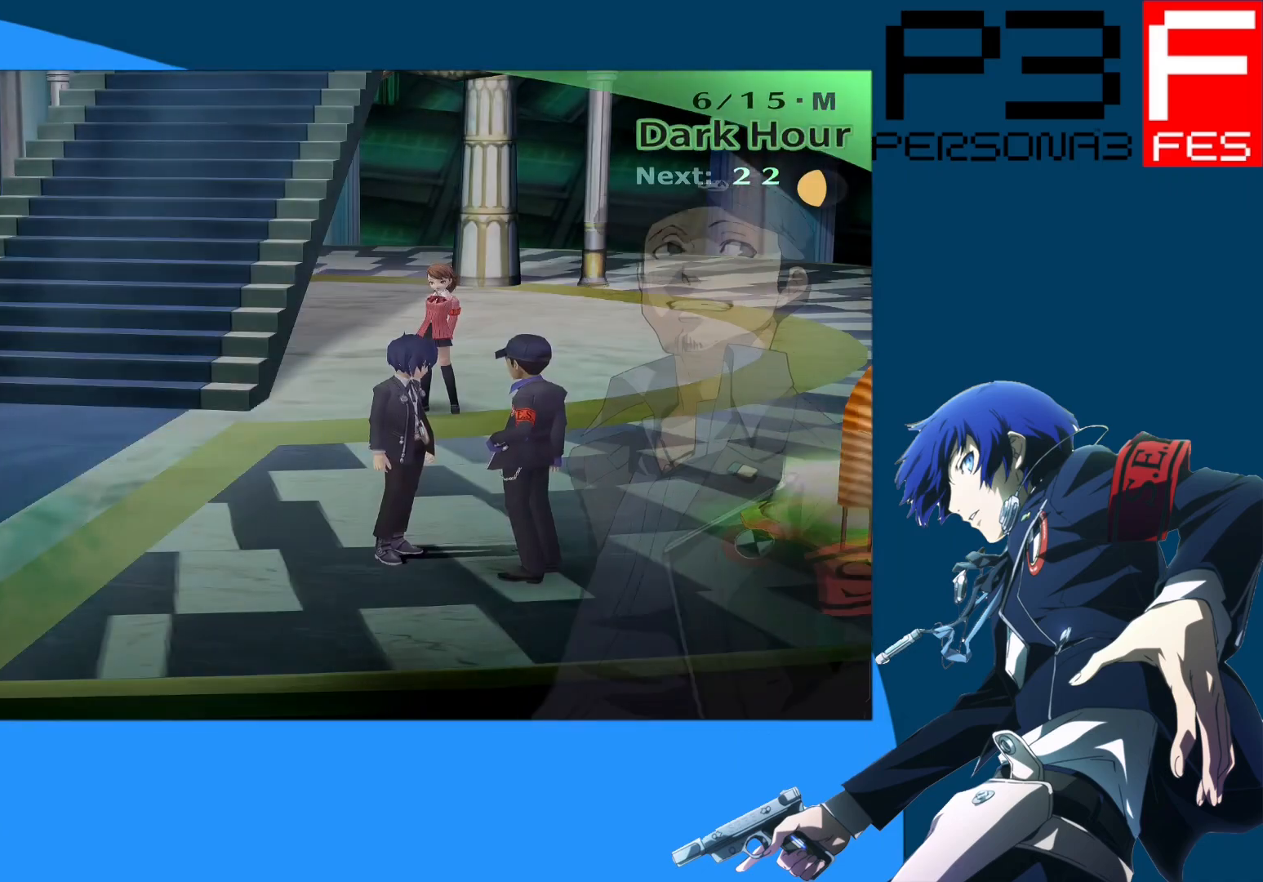
{"buttons": [], "left_stick": "left", "right_stick": "center", "events": []}
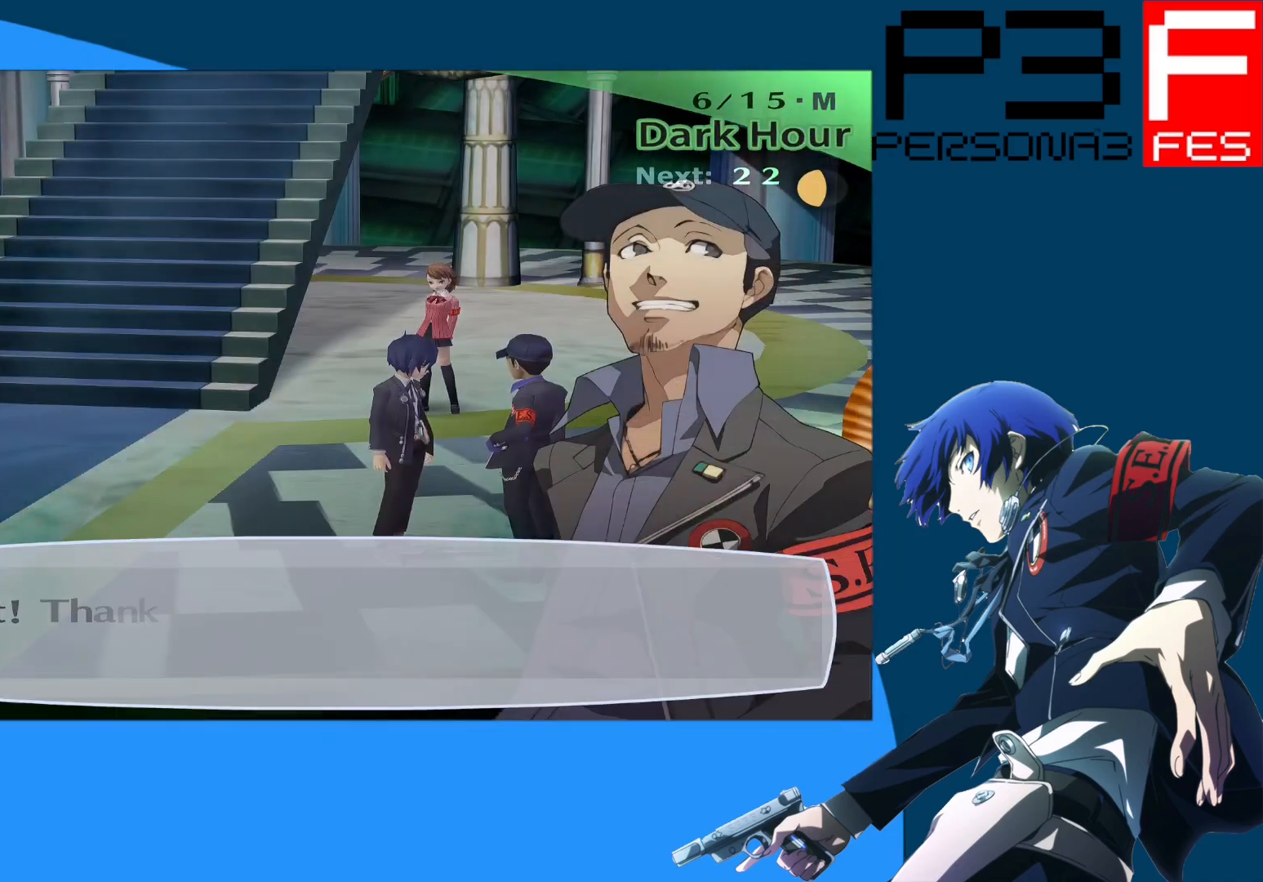
{"buttons": [], "left_stick": "left", "right_stick": "center", "events": [[217, "B", "down"], [417, "B", "up"]]}
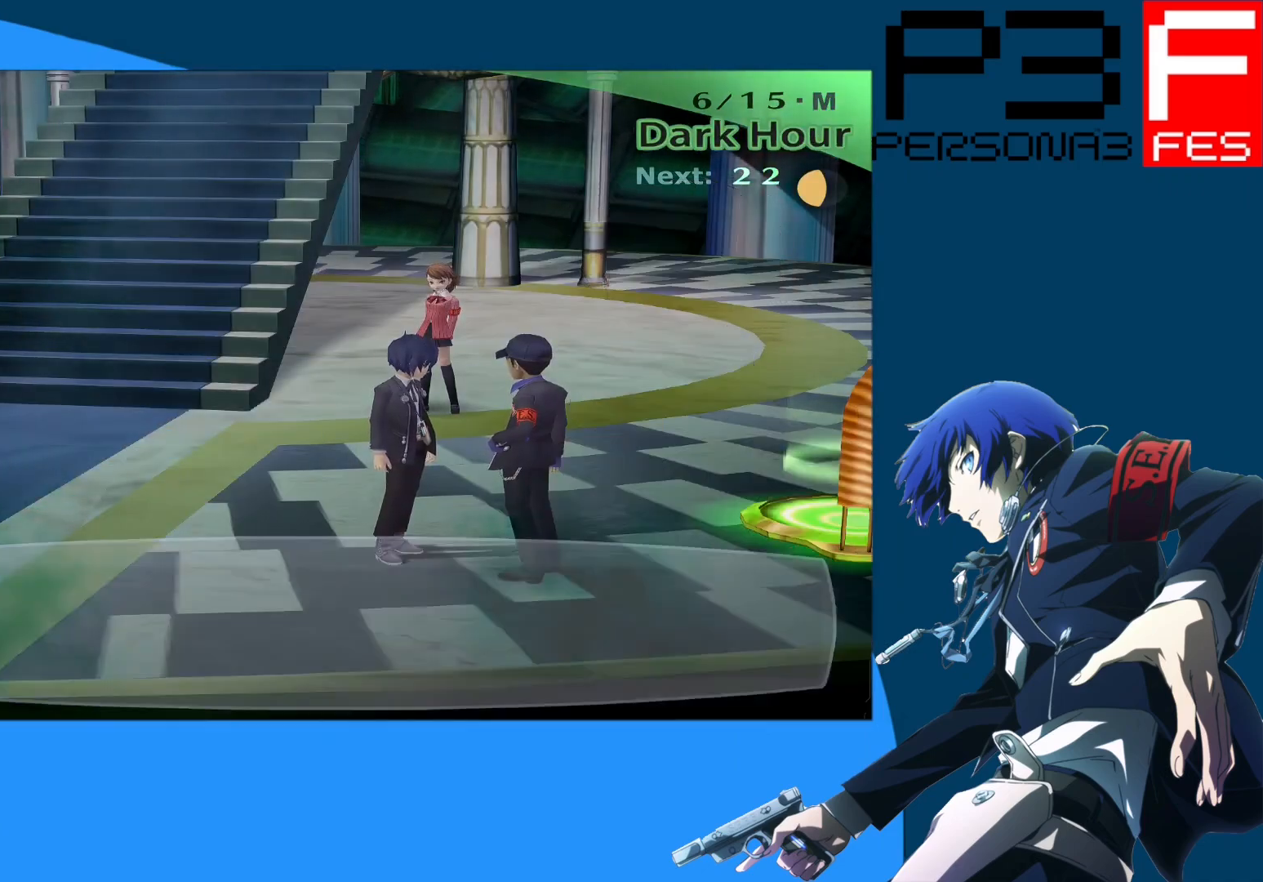
{"buttons": [], "left_stick": "left", "right_stick": "center", "events": []}
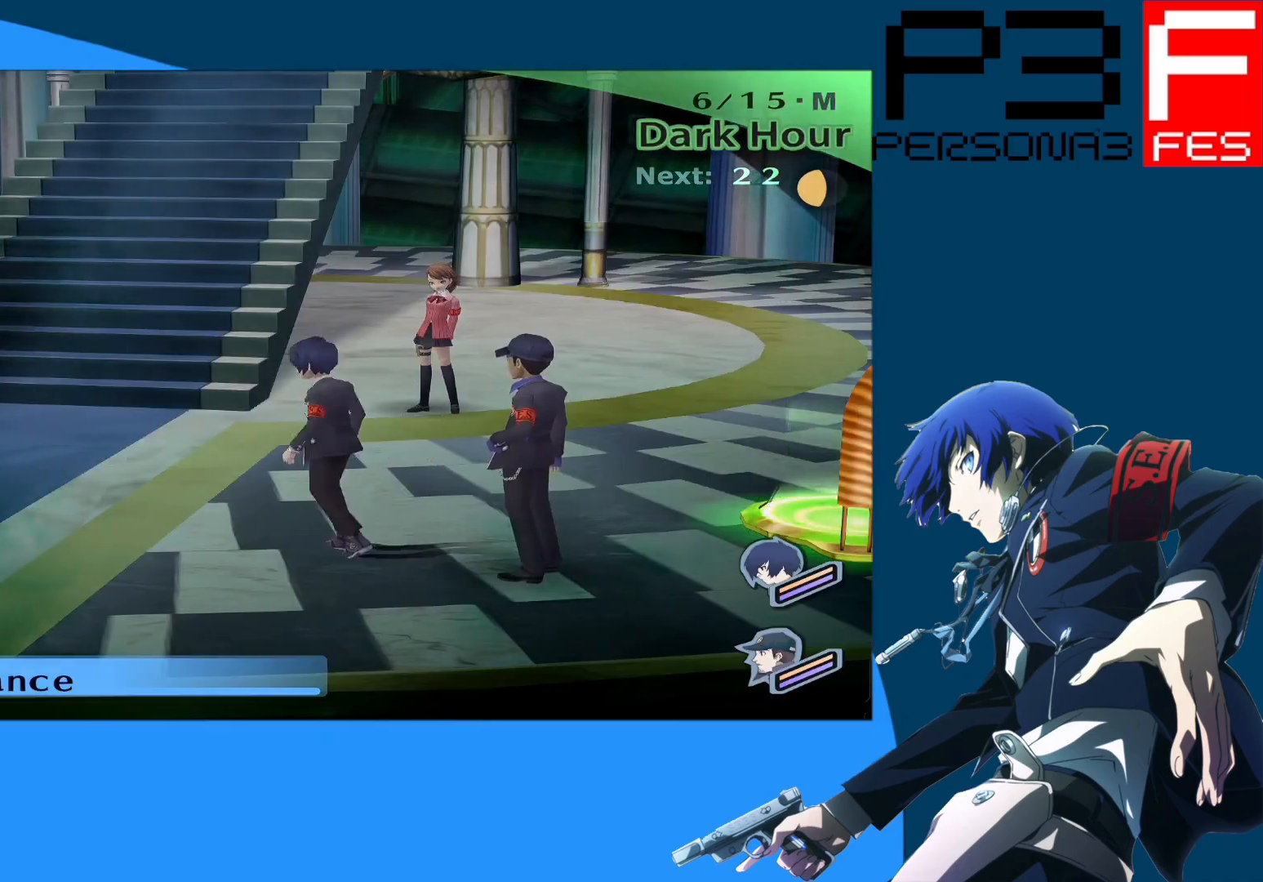
{"buttons": [], "left_stick": "up-left", "right_stick": "center", "events": [[33, "left_stick", "up-left"]]}
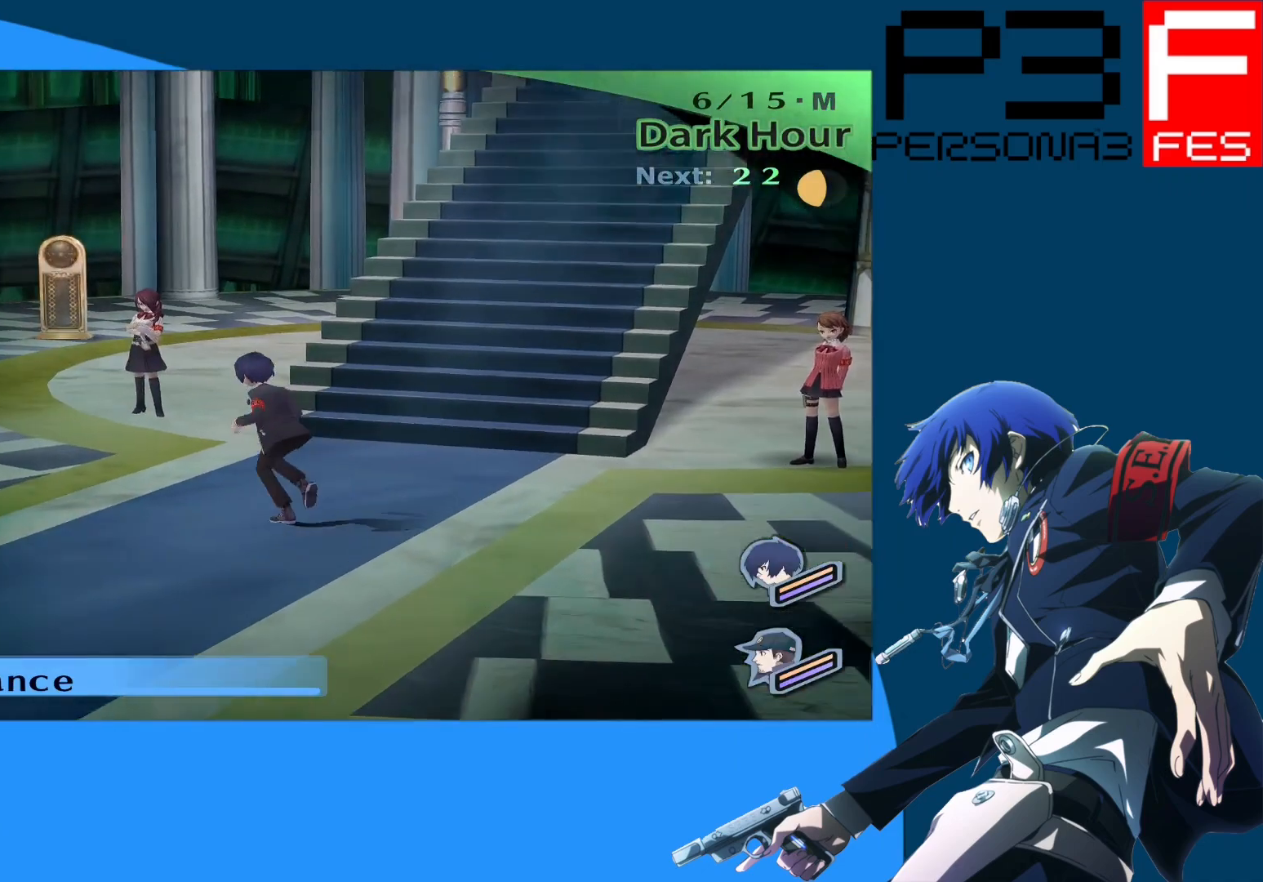
{"buttons": [], "left_stick": "up", "right_stick": "center", "events": [[217, "left_stick", "up"]]}
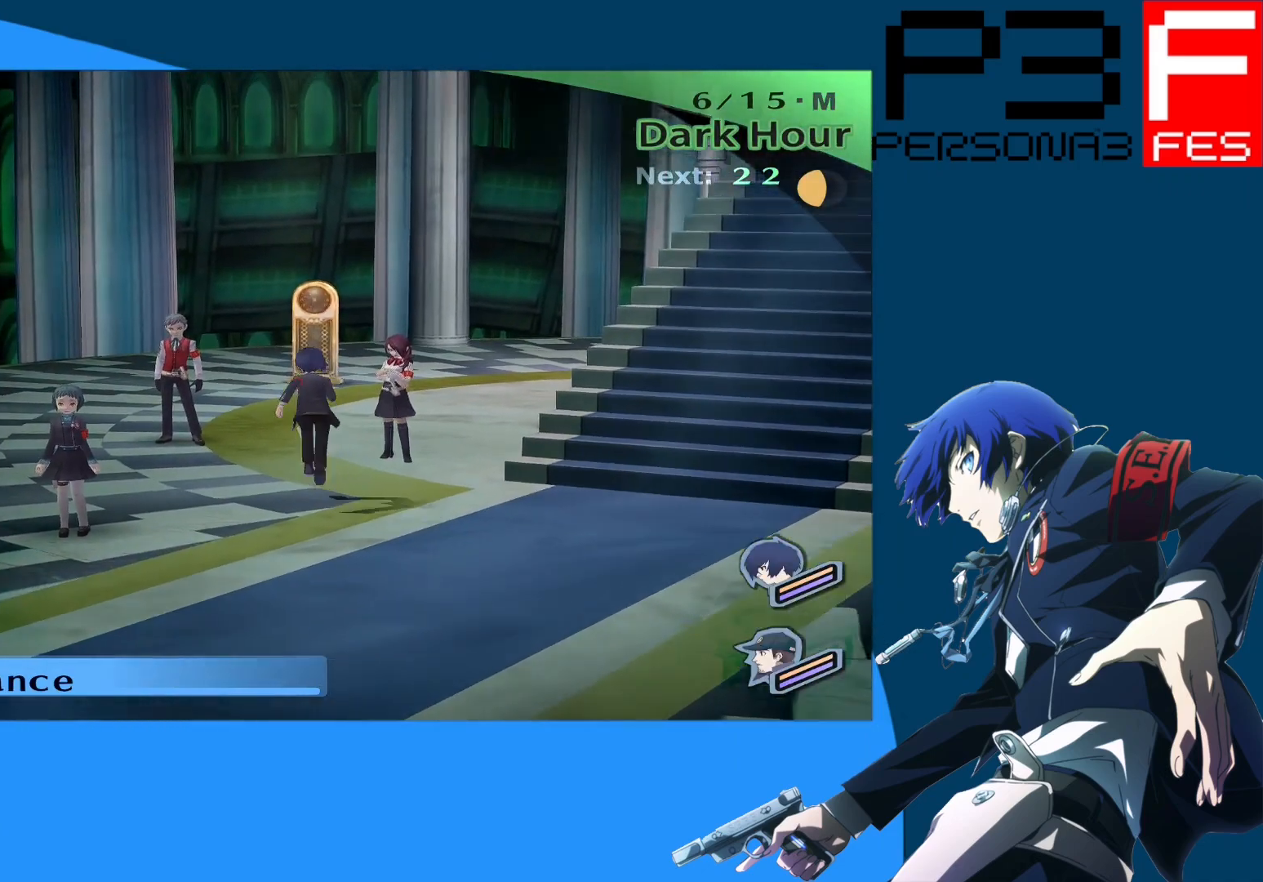
{"buttons": [], "left_stick": "center", "right_stick": "center", "events": [[17, "left_stick", "up-right"], [83, "A", "down"], [233, "left_stick", "up"], [333, "A", "up"], [500, "left_stick", "center"]]}
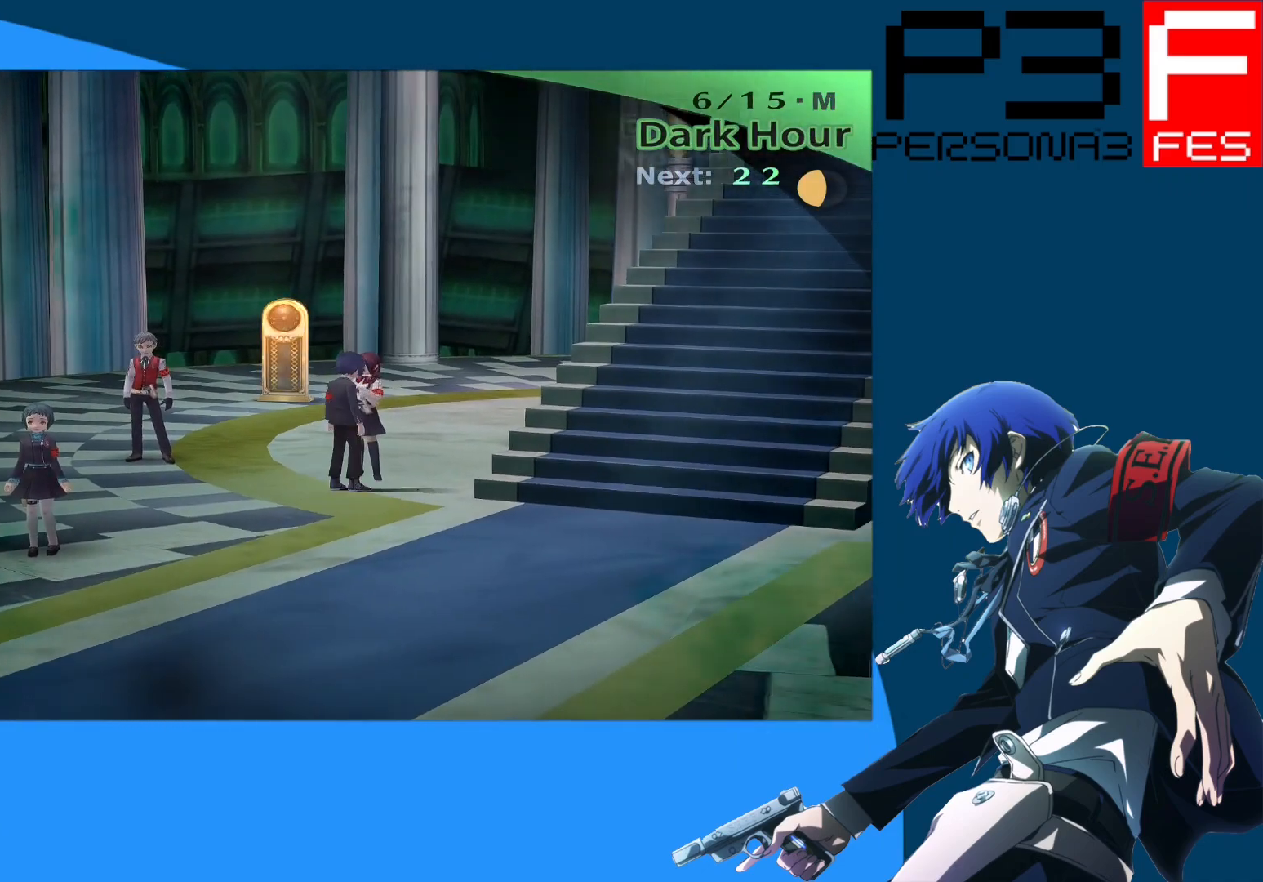
{"buttons": [], "left_stick": "center", "right_stick": "center", "events": []}
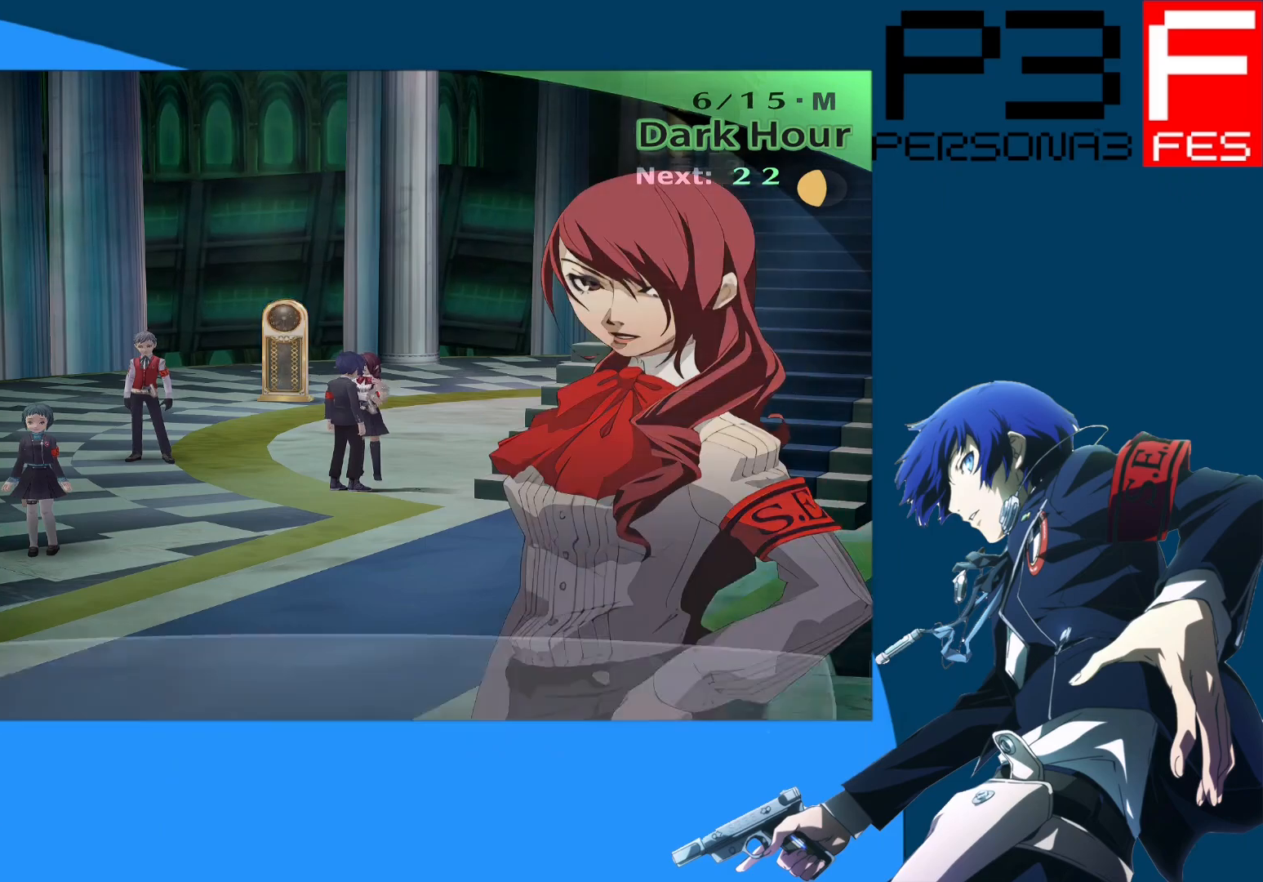
{"buttons": [], "left_stick": "center", "right_stick": "center", "events": [[167, "A", "down"], [350, "A", "up"]]}
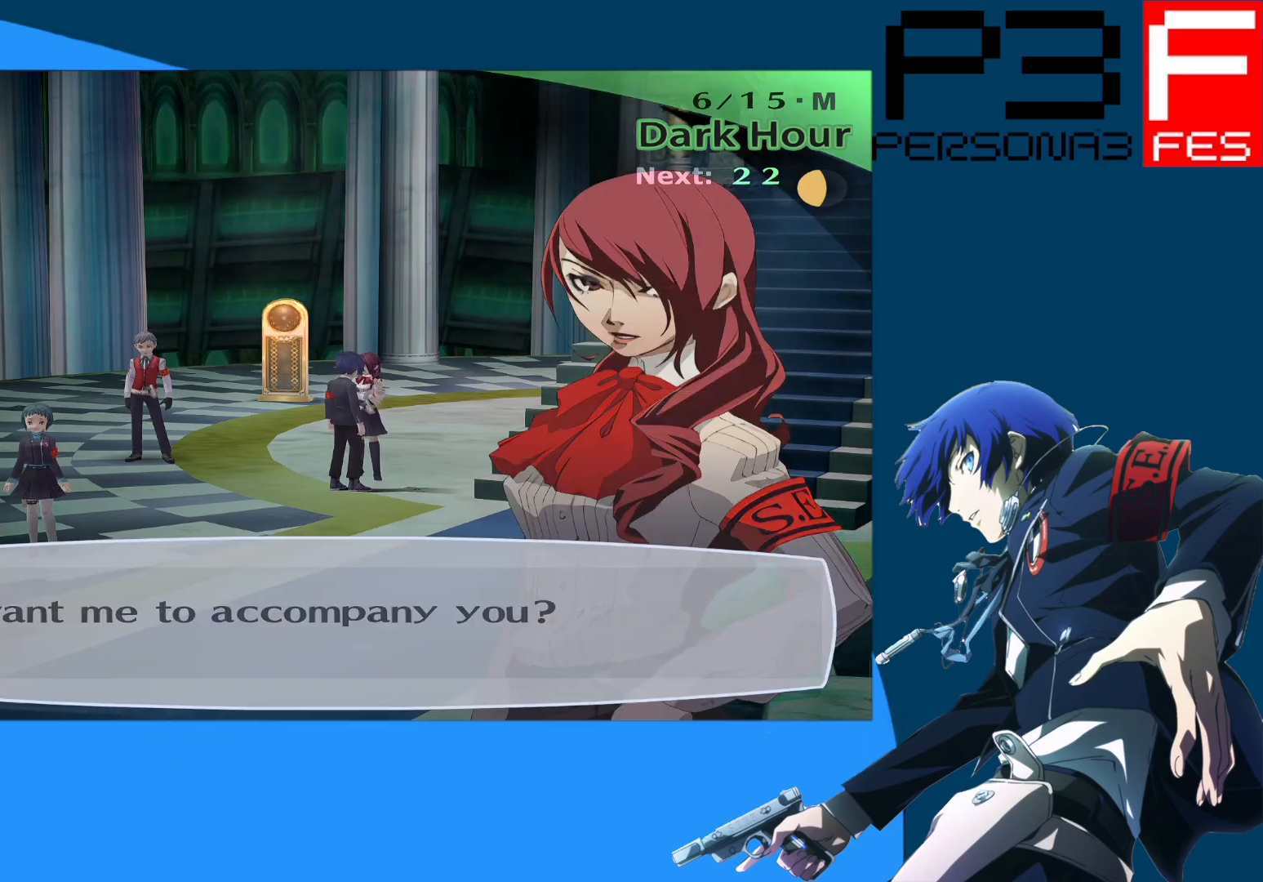
{"buttons": [], "left_stick": "center", "right_stick": "center", "events": [[83, "A", "down"], [217, "A", "up"]]}
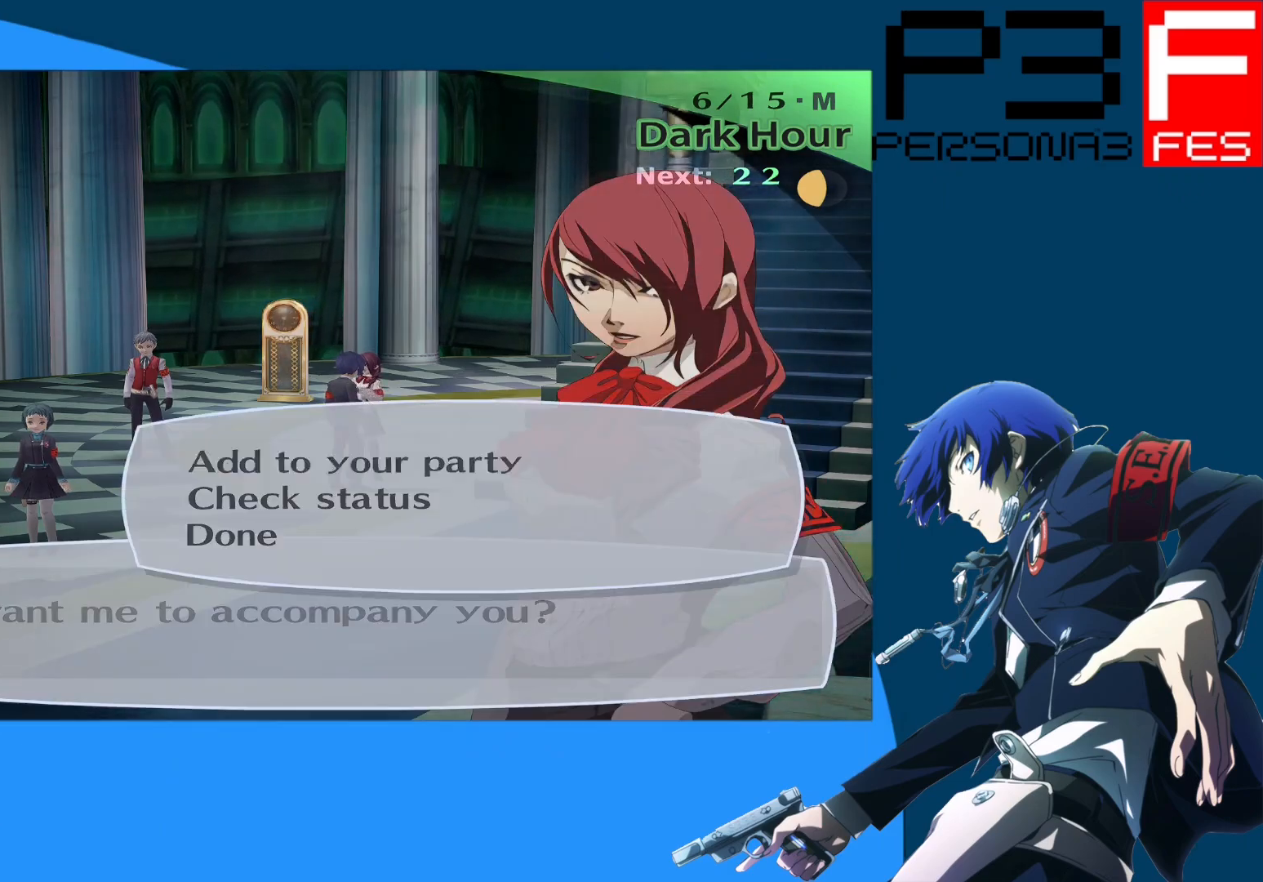
{"buttons": [], "left_stick": "center", "right_stick": "center", "events": []}